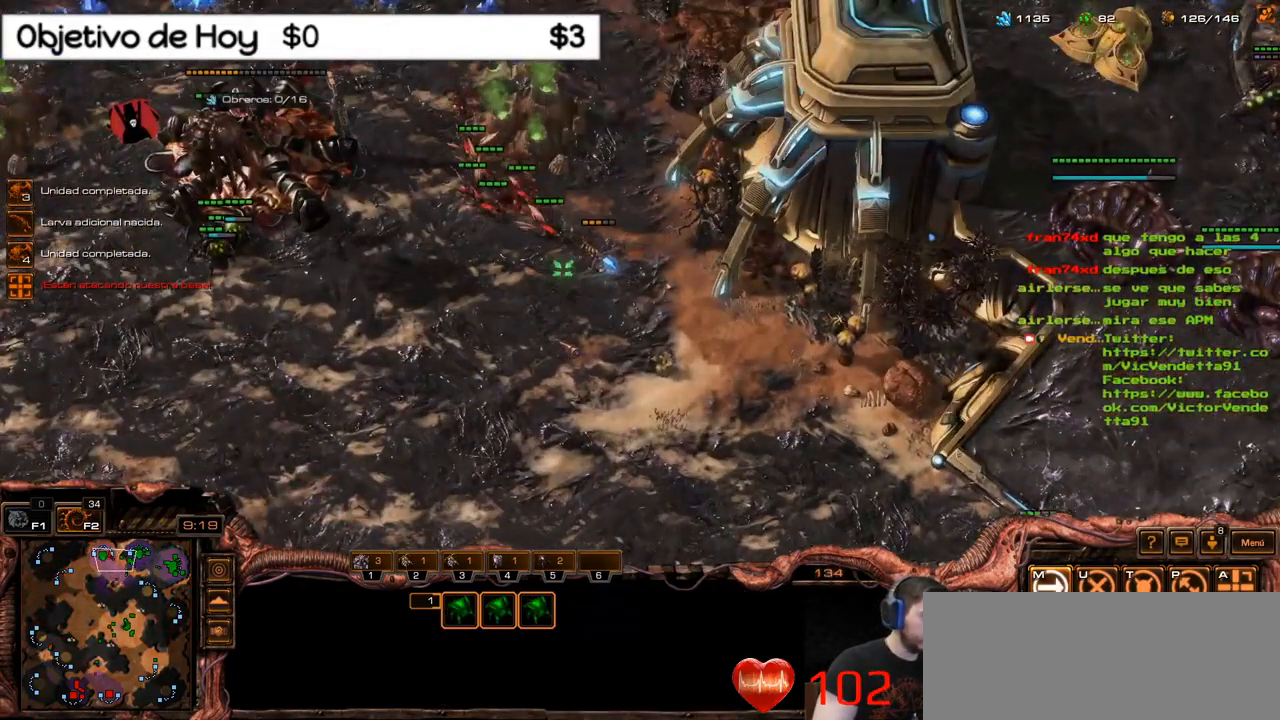
Gameplay with keyboard; each line is a JSON object with the keys held at the frame after it. "events" lists presses ("down") and releases ("up") of ".", "/", "0", "1", "2", "3", "4", "5", "6", "7", "8", "9", "a", "alt_l", "alt_r", "b", "backslash", "backspace", "c", "caps_lock", "comma", "ctrl_l", "ctrl_r", "d", "e", "equals", "f", "g", "h", "i", "j", "k", "l", "lbracket", "m", "minus", "n", "o", "p", "q", "quote", "r", "rbracket", "return", "s", "semicolon", "shift_l", "shift_r", "space", "super_l", "super_r", "t", "tab", "tilde", "u", "v", "w", "x", "y" and "z" between this image and that frame as [ms after this image, input, new state], when the widget could be followed in between. No other keys are recorded. Mouse input is not recorded.
{"keys": [], "events": [[117, "a", "down"], [250, "a", "up"]]}
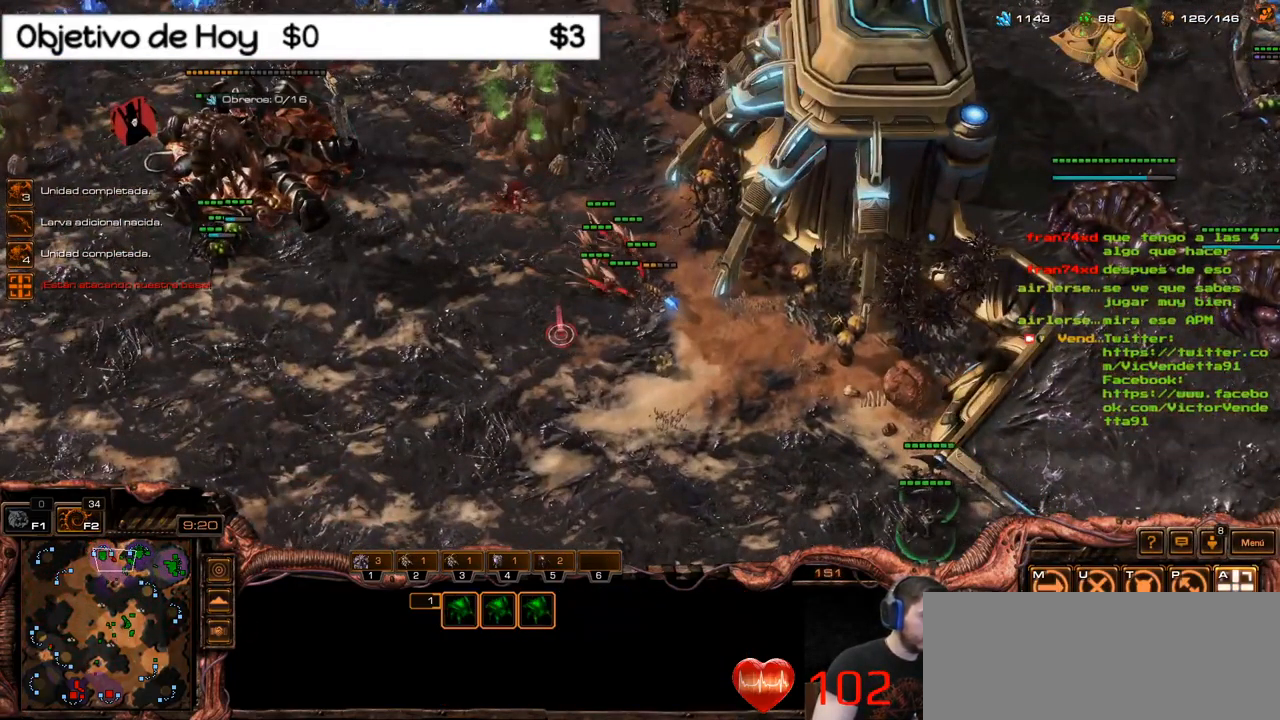
{"keys": [], "events": [[366, "1", "down"], [500, "1", "up"]]}
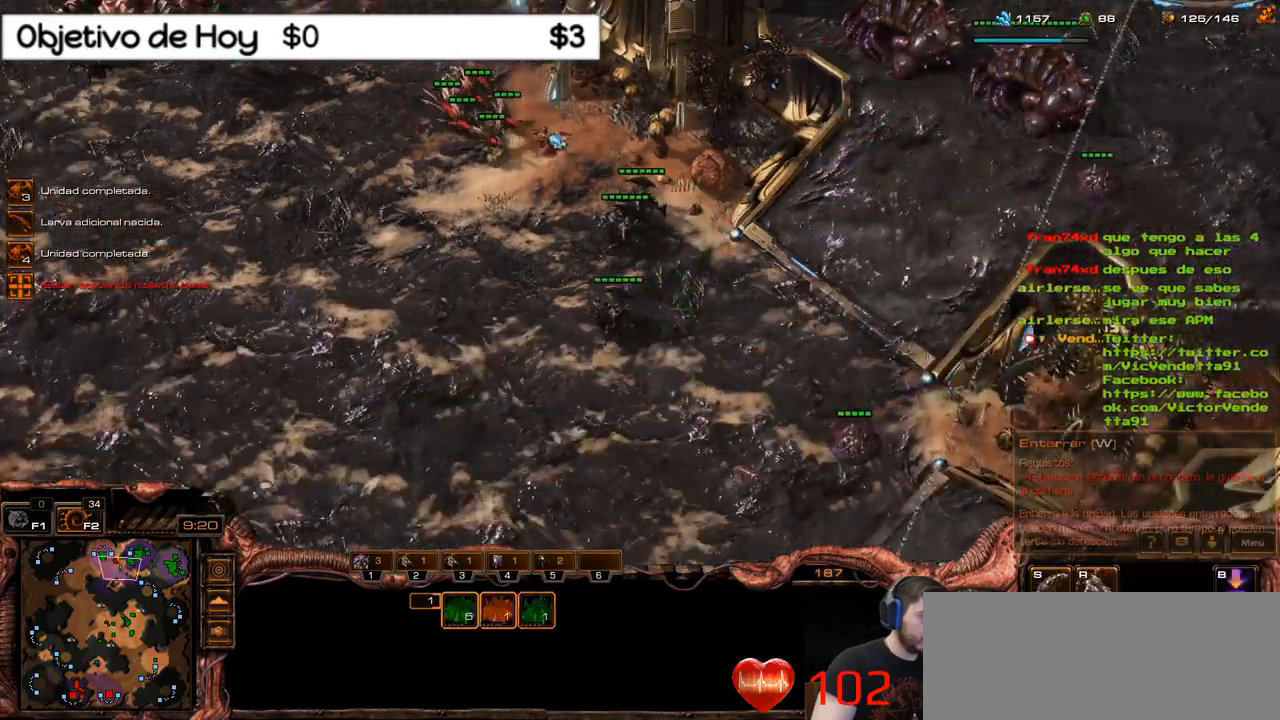
{"keys": ["c"], "events": [[100, "s", "down"], [233, "s", "up"], [300, "c", "down"], [433, "c", "up"], [466, "c", "down"]]}
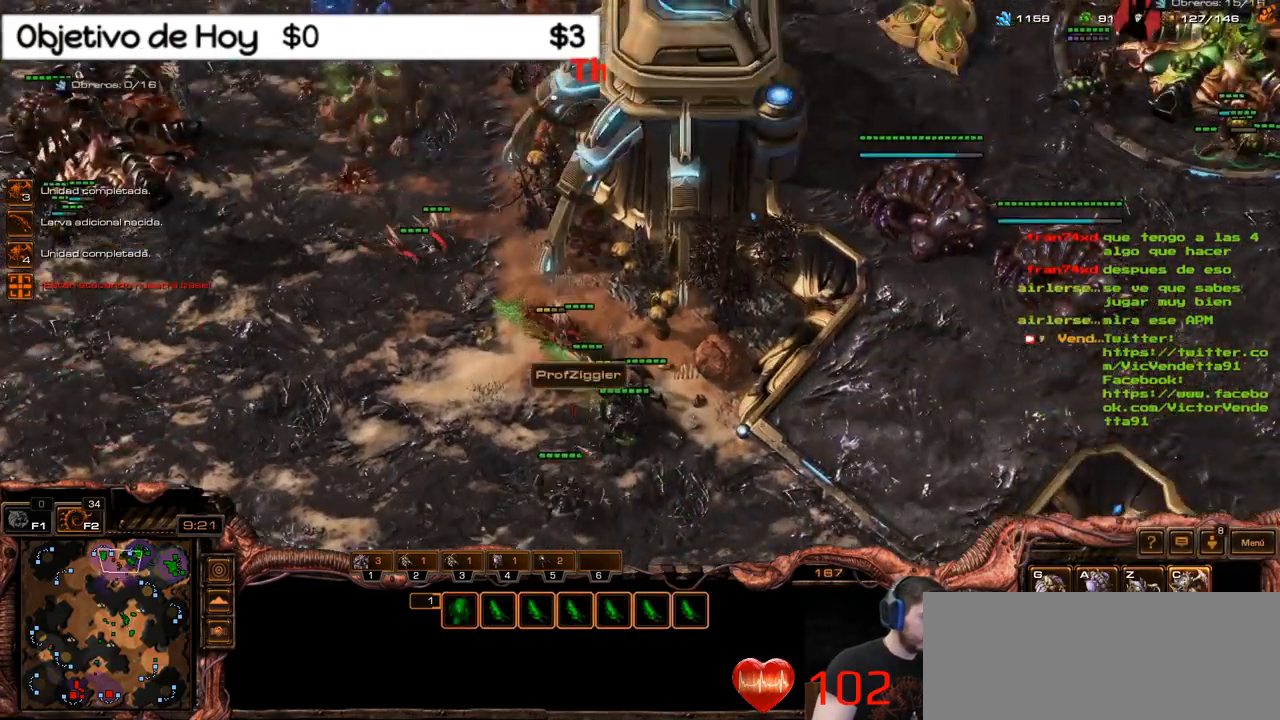
{"keys": [], "events": [[66, "c", "up"], [116, "c", "down"], [166, "c", "up"], [250, "c", "down"], [300, "c", "up"], [400, "c", "down"], [483, "c", "up"]]}
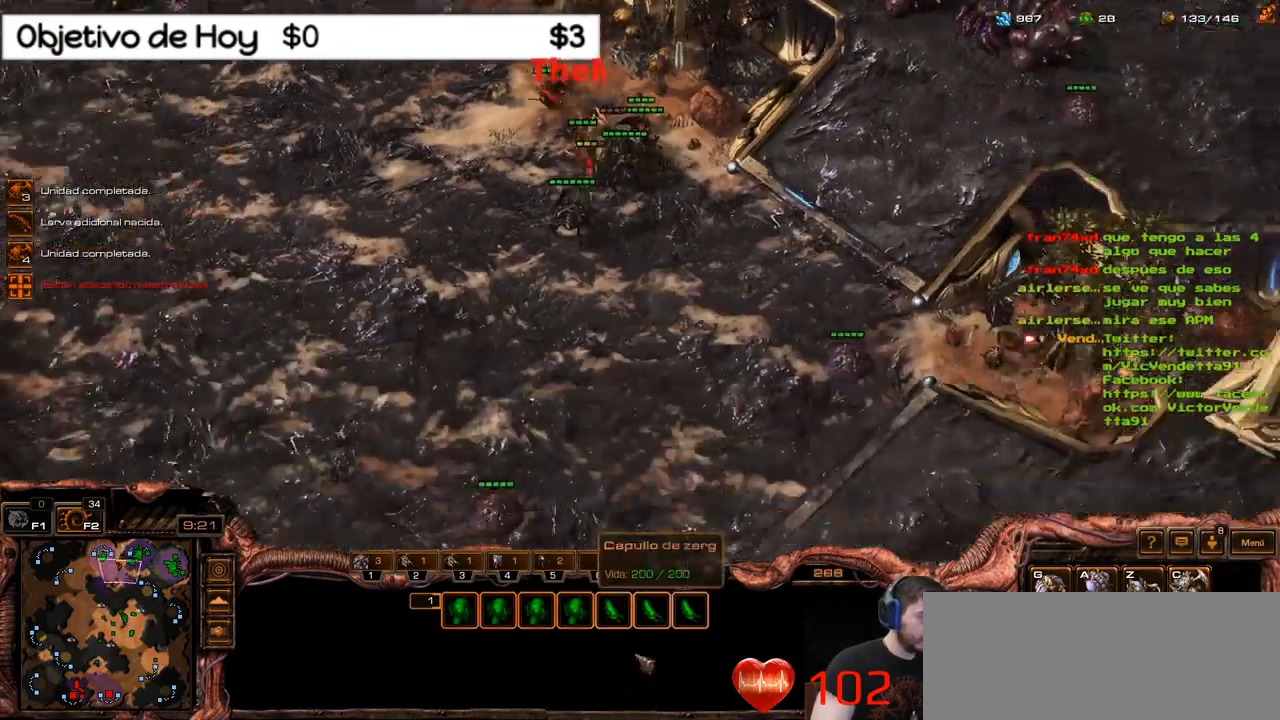
{"keys": [], "events": [[33, "c", "down"], [133, "c", "up"], [183, "c", "down"], [233, "c", "up"], [316, "c", "down"], [416, "c", "up"], [450, "c", "down"], [500, "c", "up"]]}
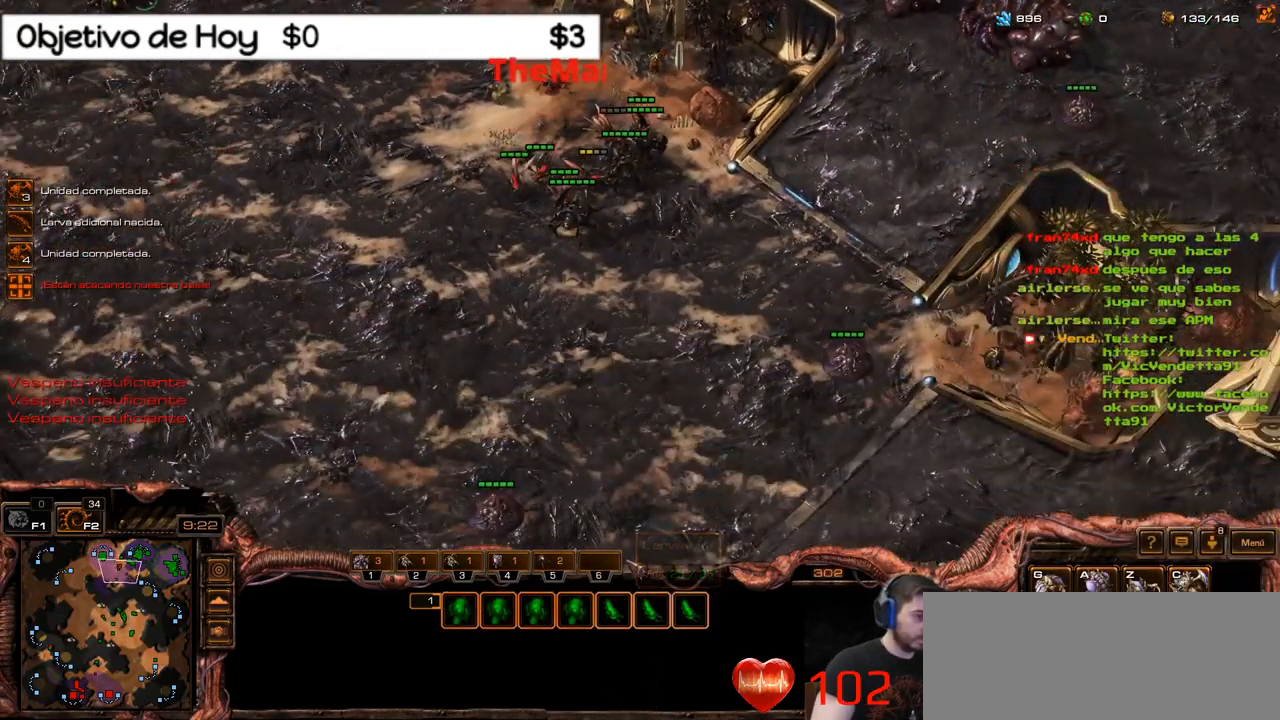
{"keys": ["shift_l"], "events": [[100, "2", "down"], [200, "2", "up"], [250, "2", "down"], [383, "2", "up"], [466, "shift_l", "down"]]}
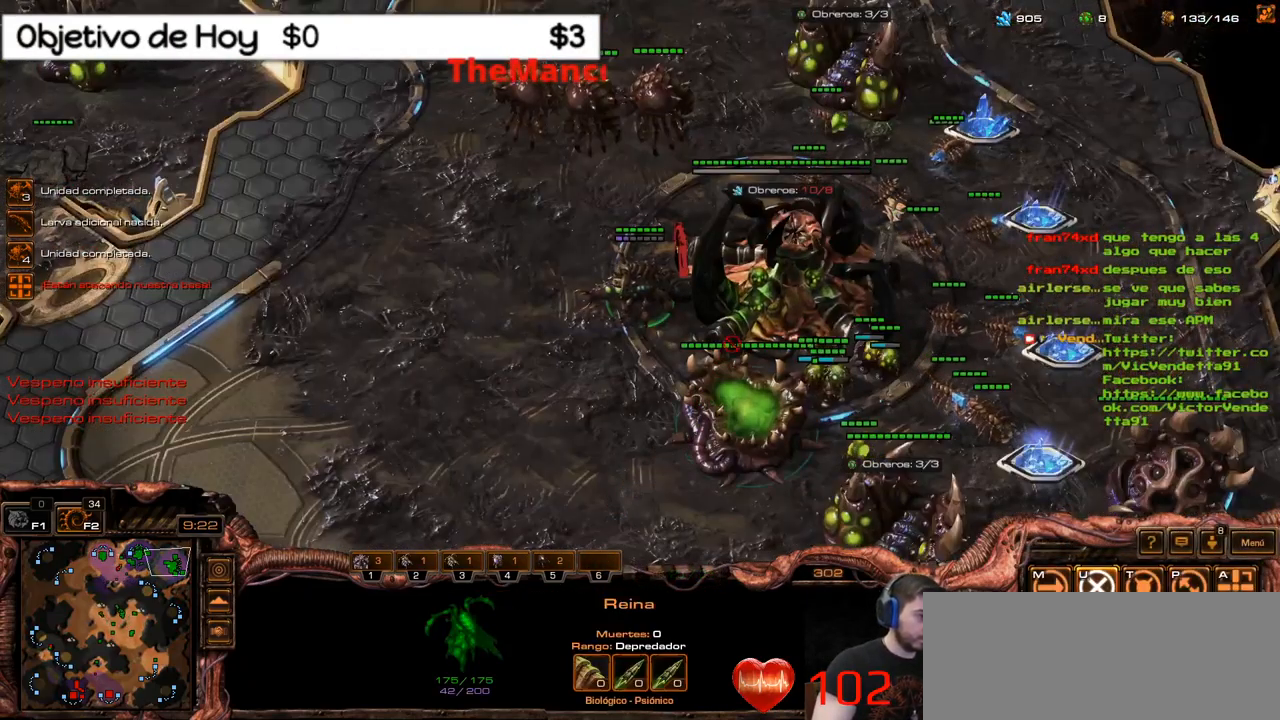
{"keys": ["shift_l"], "events": [[16, "e", "down"], [166, "e", "up"], [250, "e", "down"], [350, "e", "up"], [400, "e", "down"], [483, "e", "up"]]}